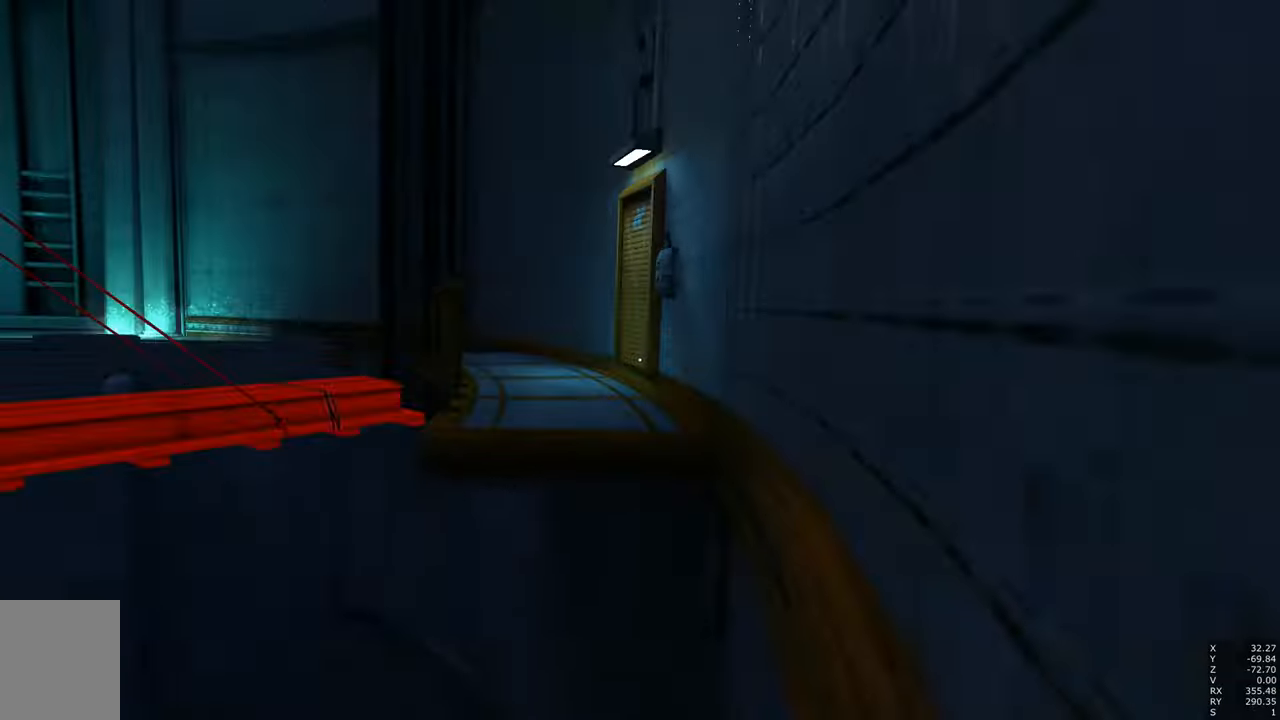
Gameplay with keyboard and mouse; each line is a JSON object with the keys and mouse buttons held at the frame after it. "events" lists presses ("down") and releases ("up") of "a", "c", "ctrl", "d", "e", "escape", "f", "q", "s", "shift", "tab", "w", "z", "mouse_left" and "mouse_right" between this image and that frame as [ms after this image, input, new state], when the widget could be followed in between. "mouse_left", "mouse_right" = the "left", "right" buttons of the "mouse" list. No other keys are recorded. Mouse movement is not recorded. Not read: other_keys.
{"keys": [], "mouse": [], "events": [[283, "w", "down"], [433, "w", "up"]]}
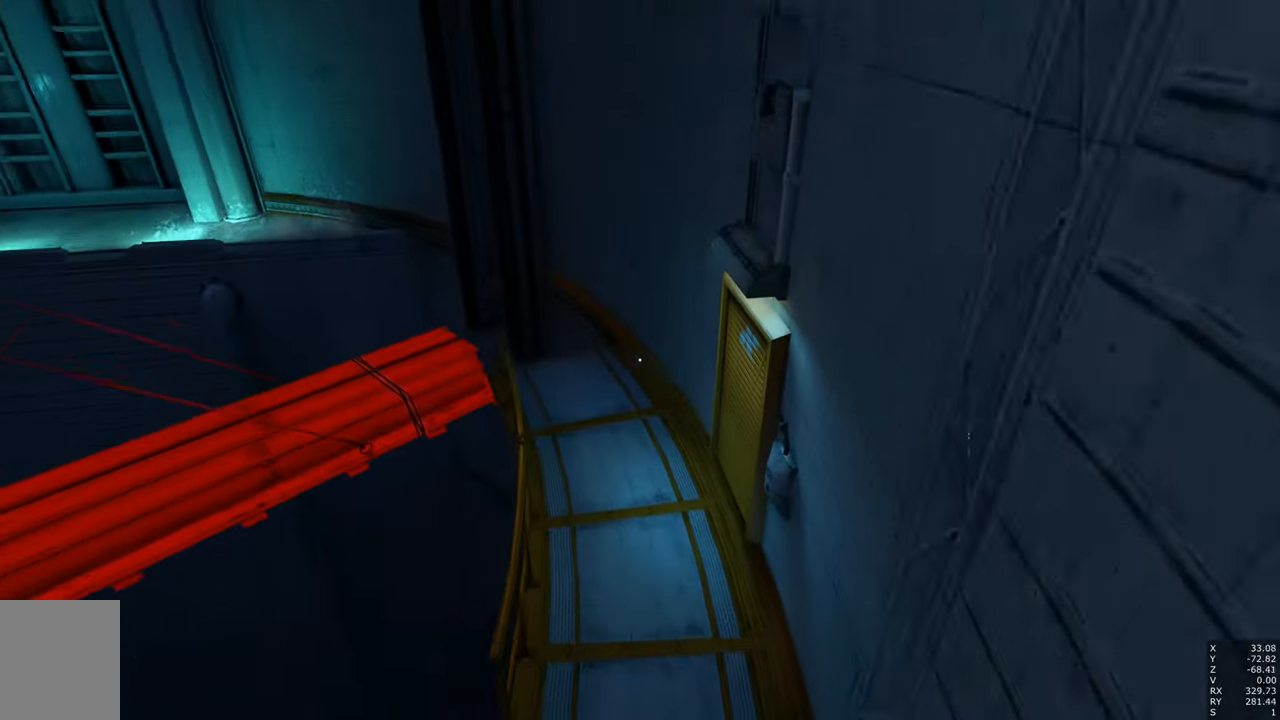
{"keys": [], "mouse": [], "events": [[33, "w", "down"], [116, "w", "up"]]}
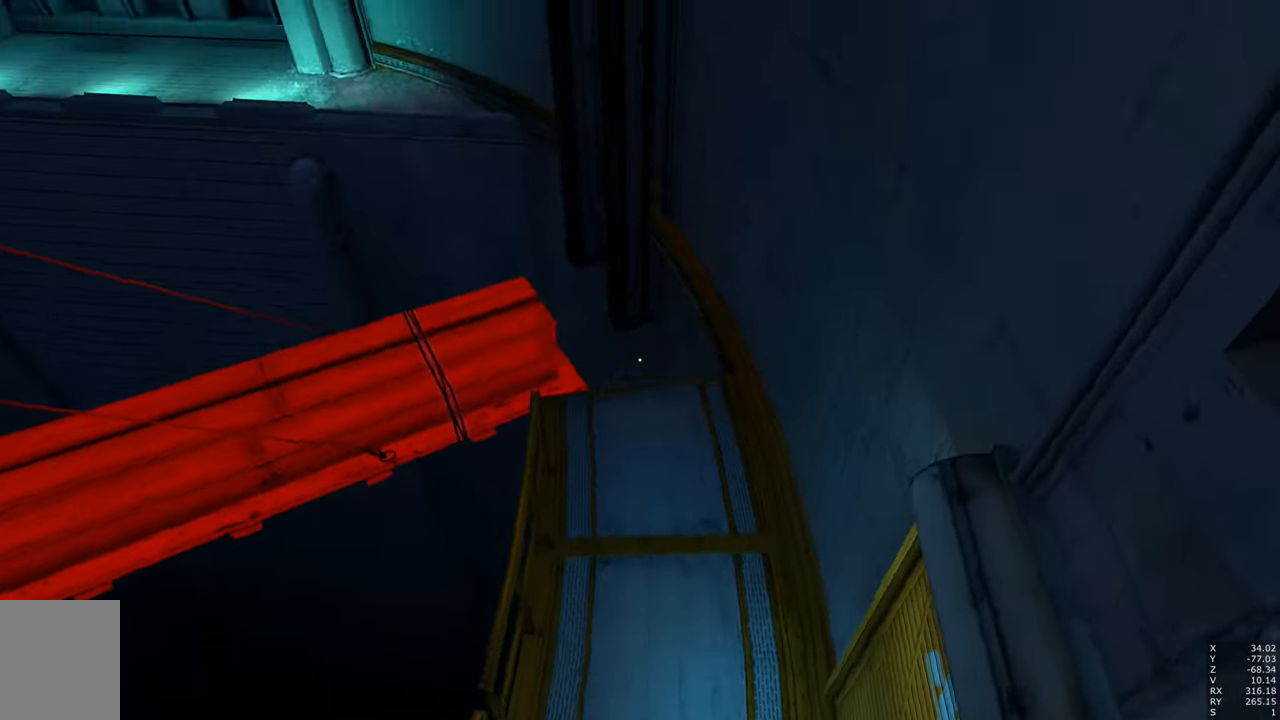
{"keys": [], "mouse": [], "events": []}
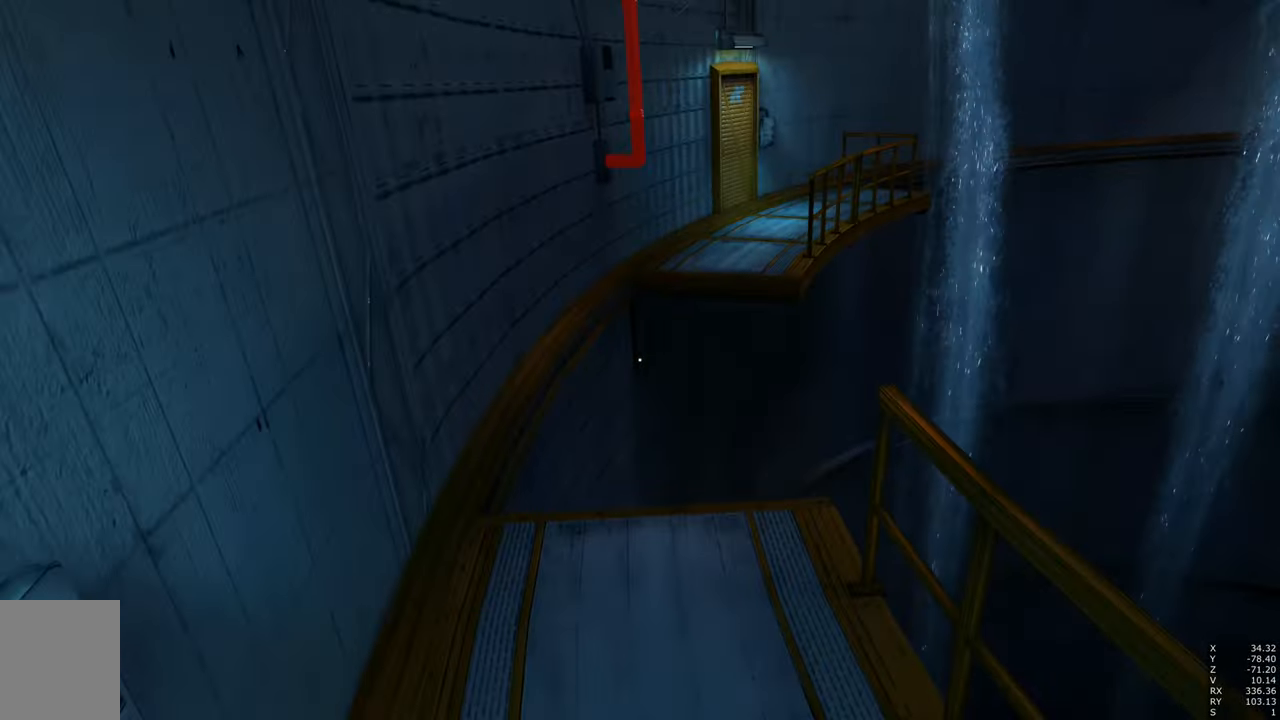
{"keys": ["a", "w"], "mouse": [], "events": [[200, "a", "down"], [200, "w", "down"]]}
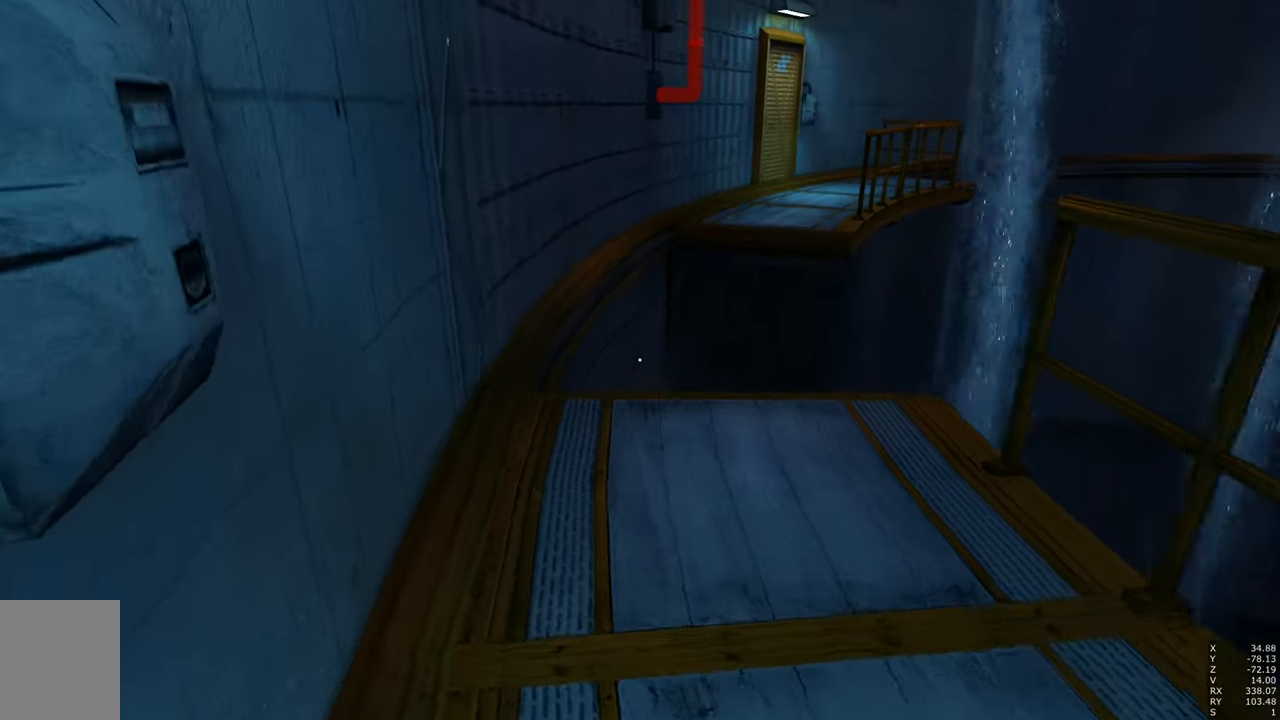
{"keys": ["w"], "mouse": ["right"], "events": [[166, "a", "up"], [166, "mouse_right", "down"]]}
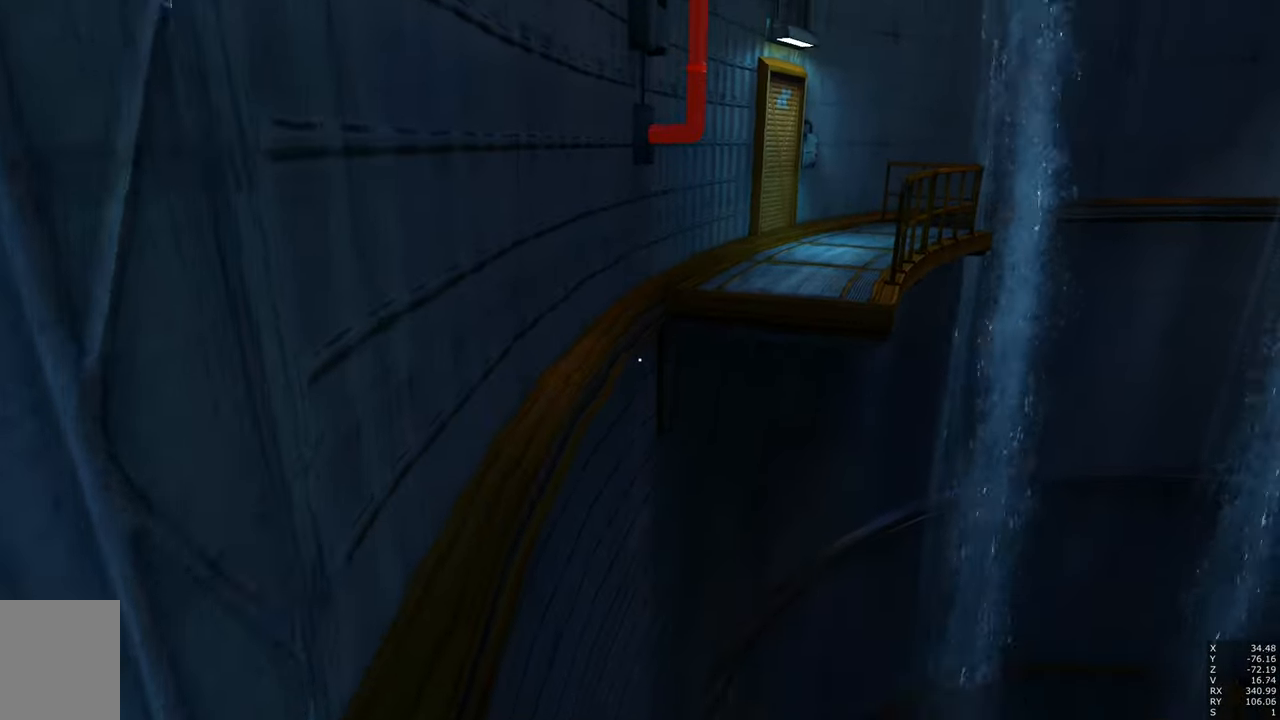
{"keys": ["w"], "mouse": [], "events": [[216, "mouse_right", "up"]]}
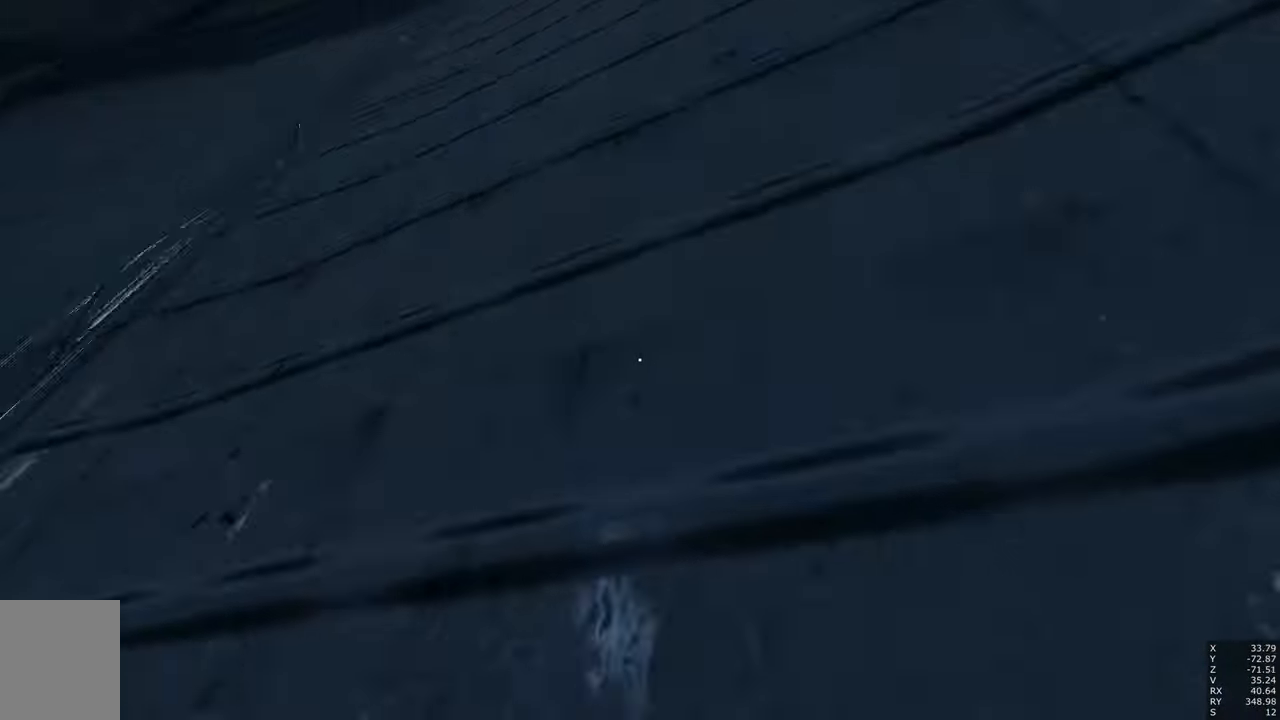
{"keys": ["w"], "mouse": [], "events": []}
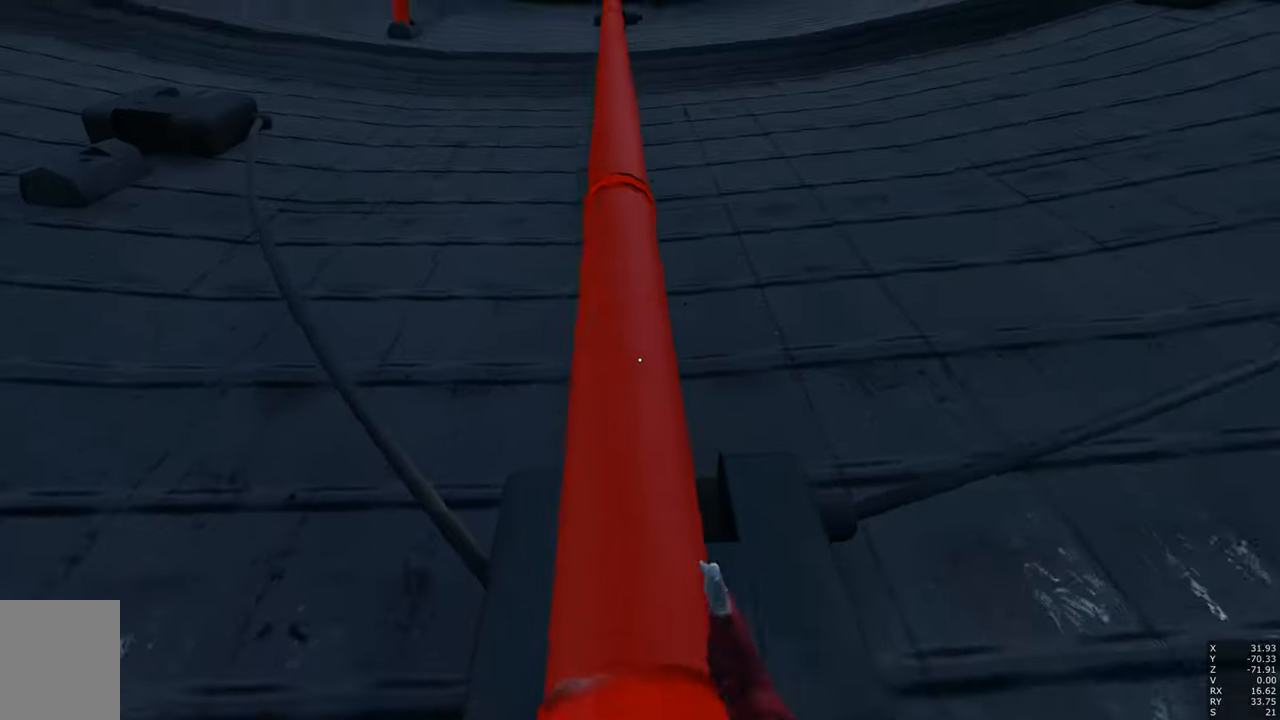
{"keys": ["shift"], "mouse": [], "events": [[16, "w", "up"], [483, "shift", "down"]]}
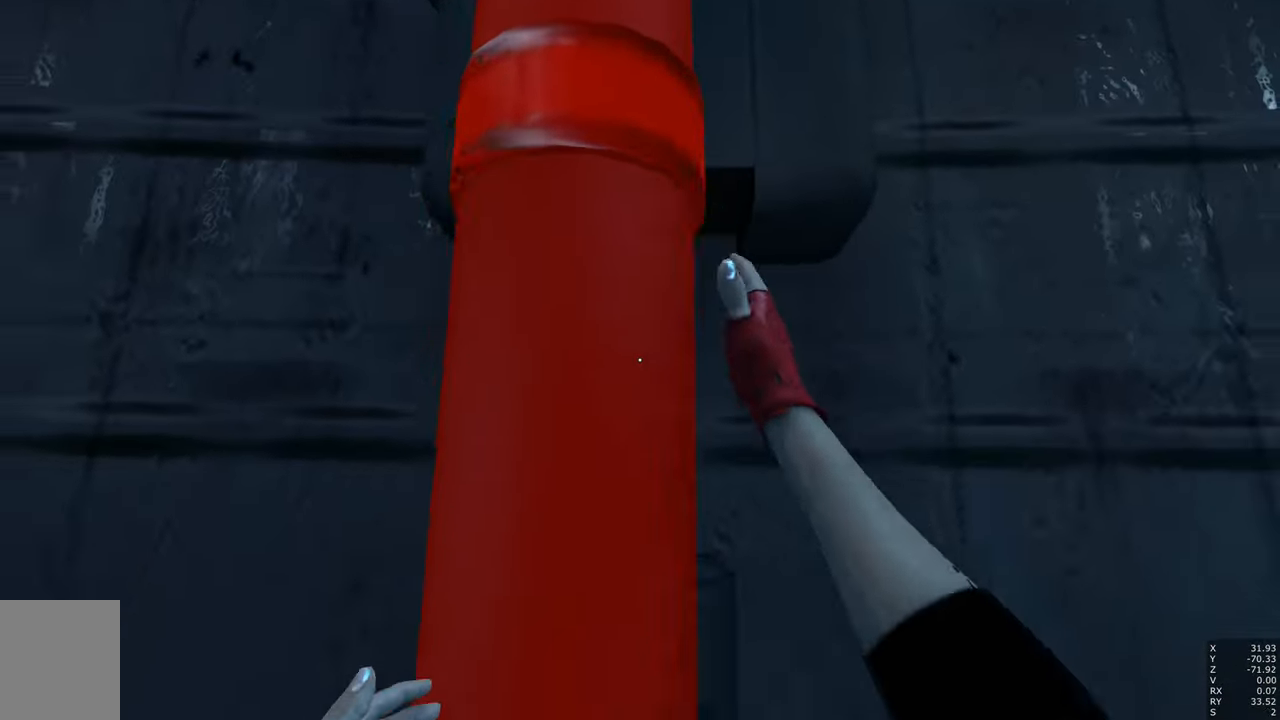
{"keys": [], "mouse": [], "events": [[133, "shift", "up"]]}
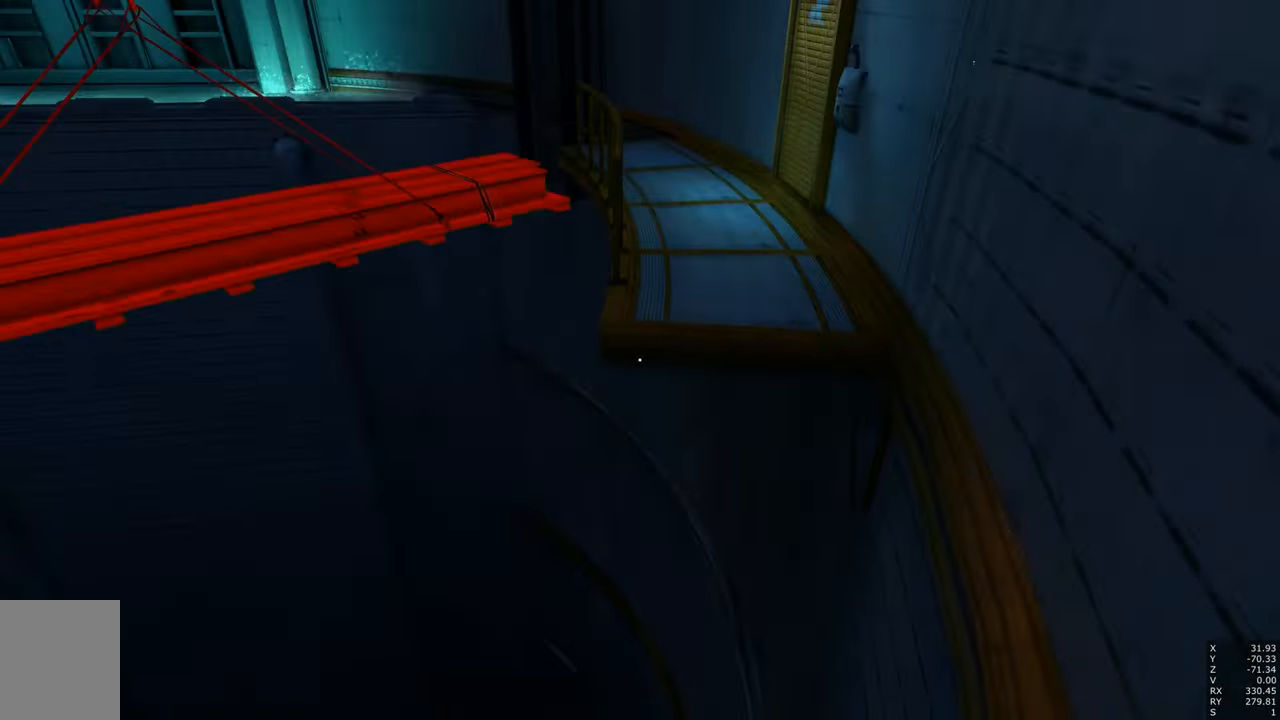
{"keys": ["w"], "mouse": [], "events": [[150, "w", "down"], [283, "w", "up"], [483, "w", "down"]]}
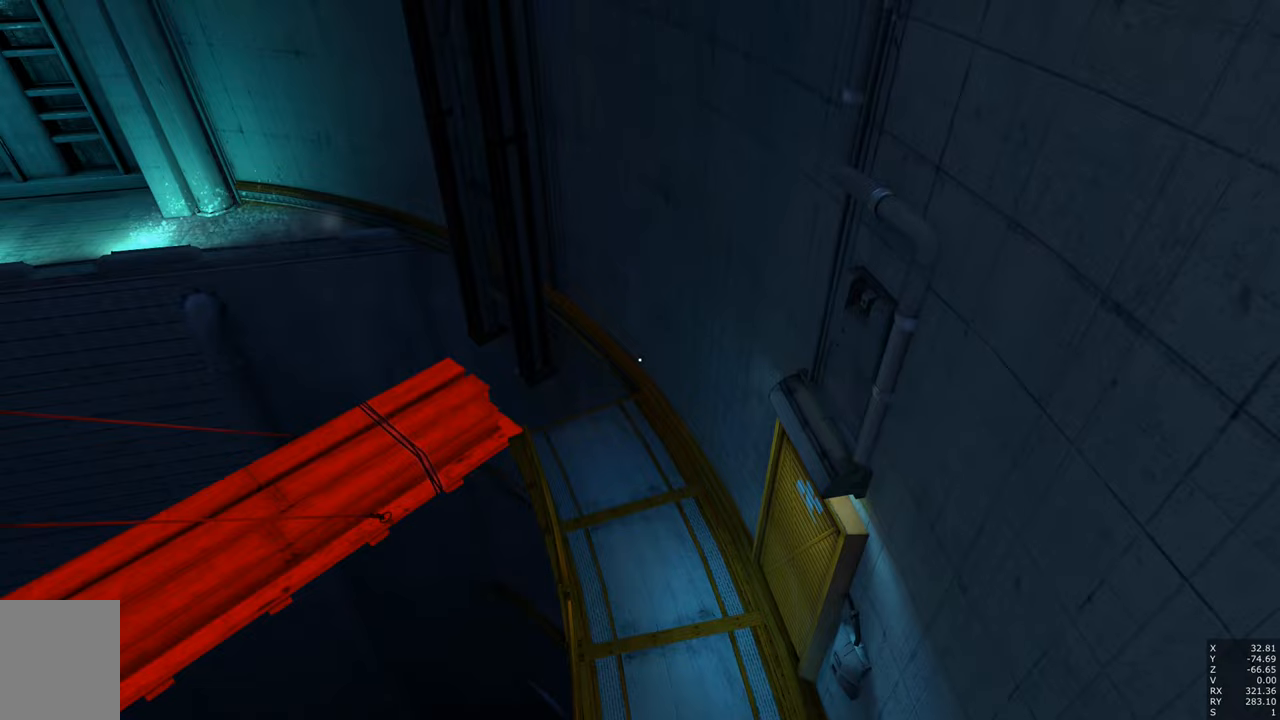
{"keys": [], "mouse": [], "events": [[33, "w", "up"], [167, "w", "down"], [217, "w", "up"]]}
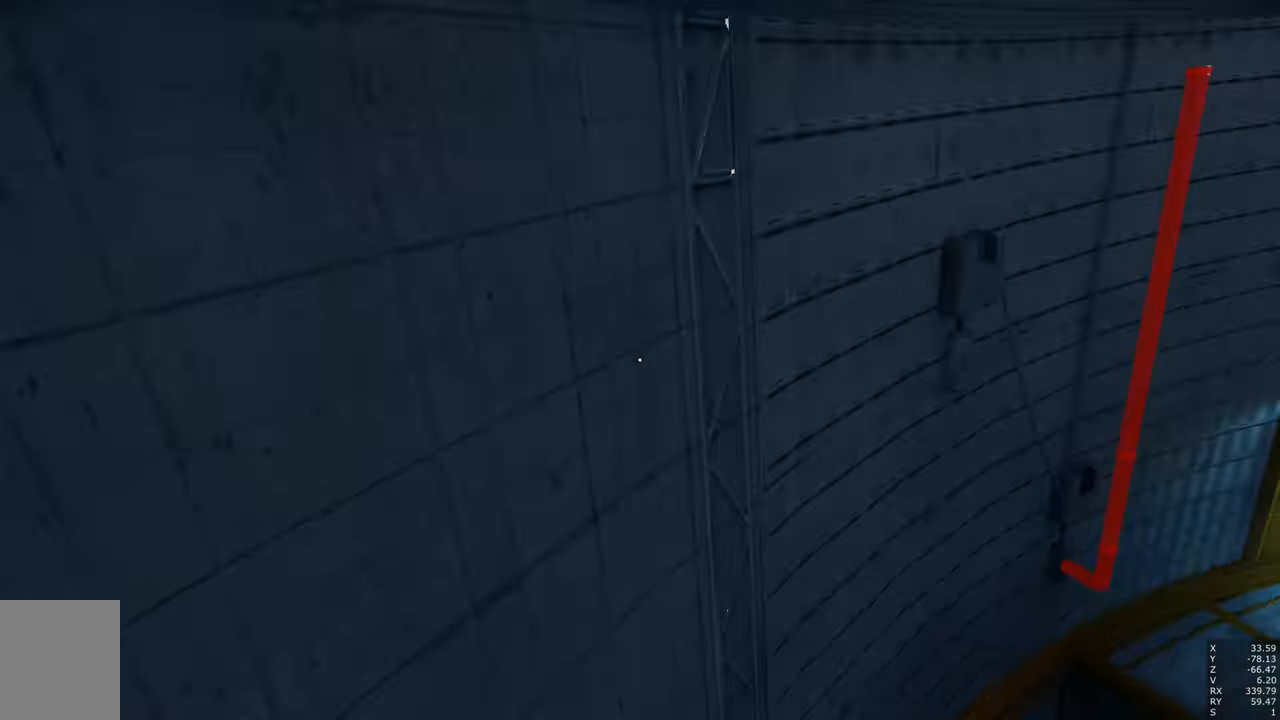
{"keys": [], "mouse": [], "events": []}
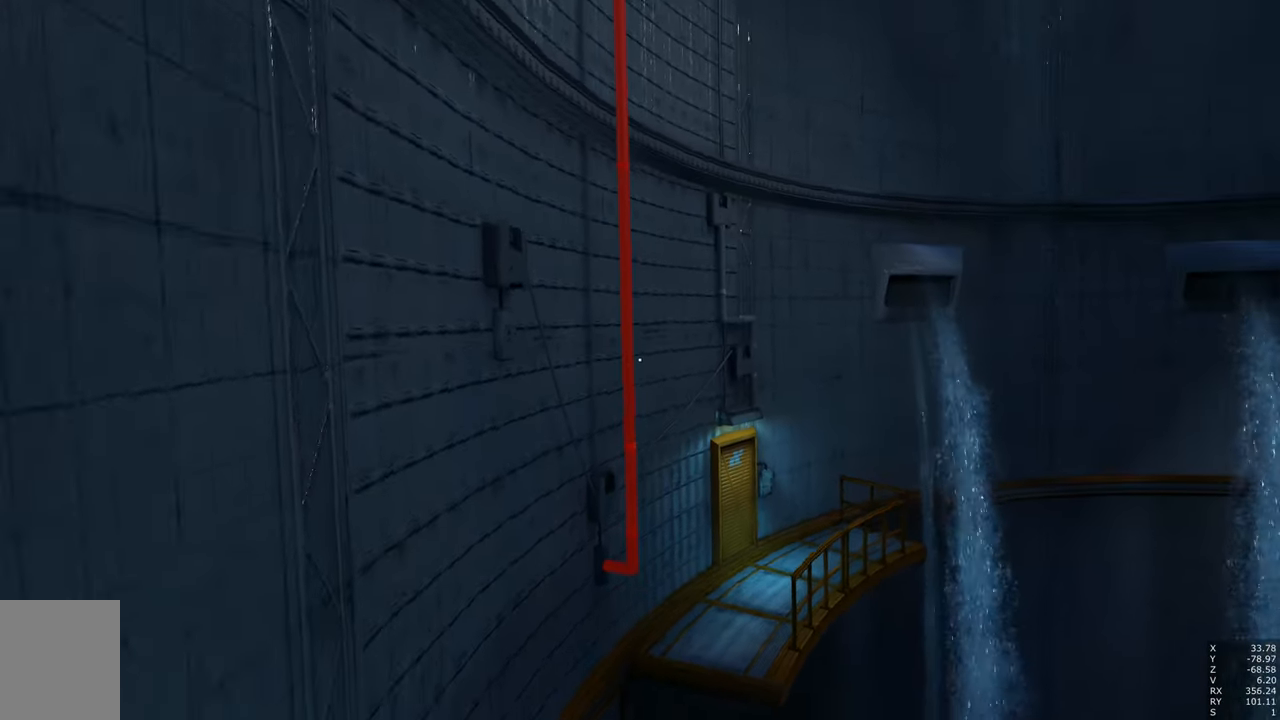
{"keys": ["s"], "mouse": [], "events": [[200, "a", "down"], [200, "s", "down"], [433, "a", "up"]]}
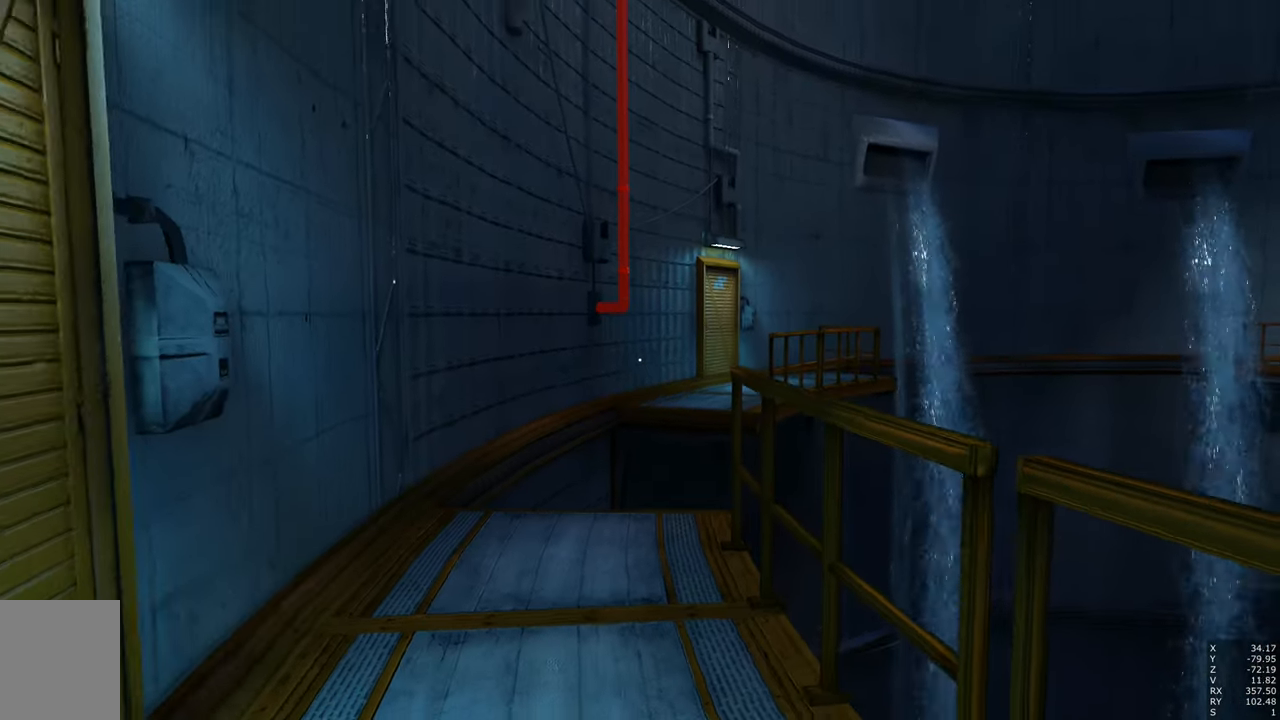
{"keys": [], "mouse": [], "events": [[150, "a", "down"], [250, "a", "up"], [250, "s", "up"]]}
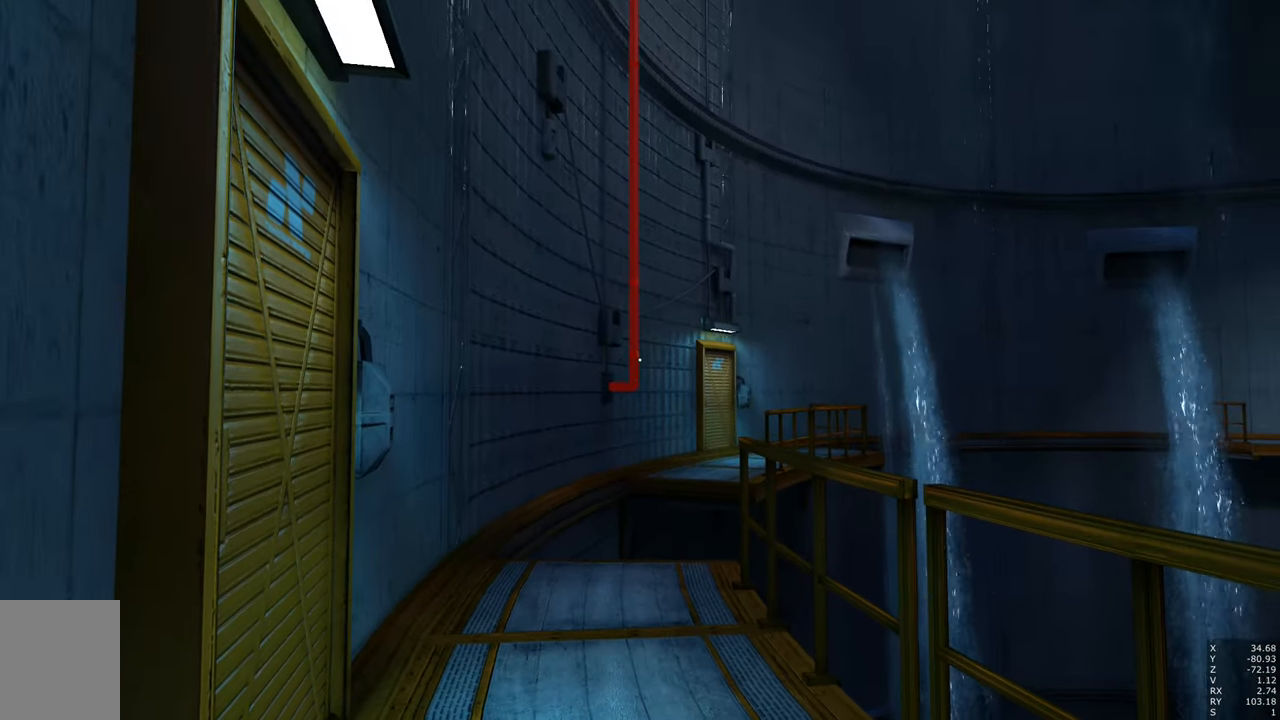
{"keys": [], "mouse": [], "events": []}
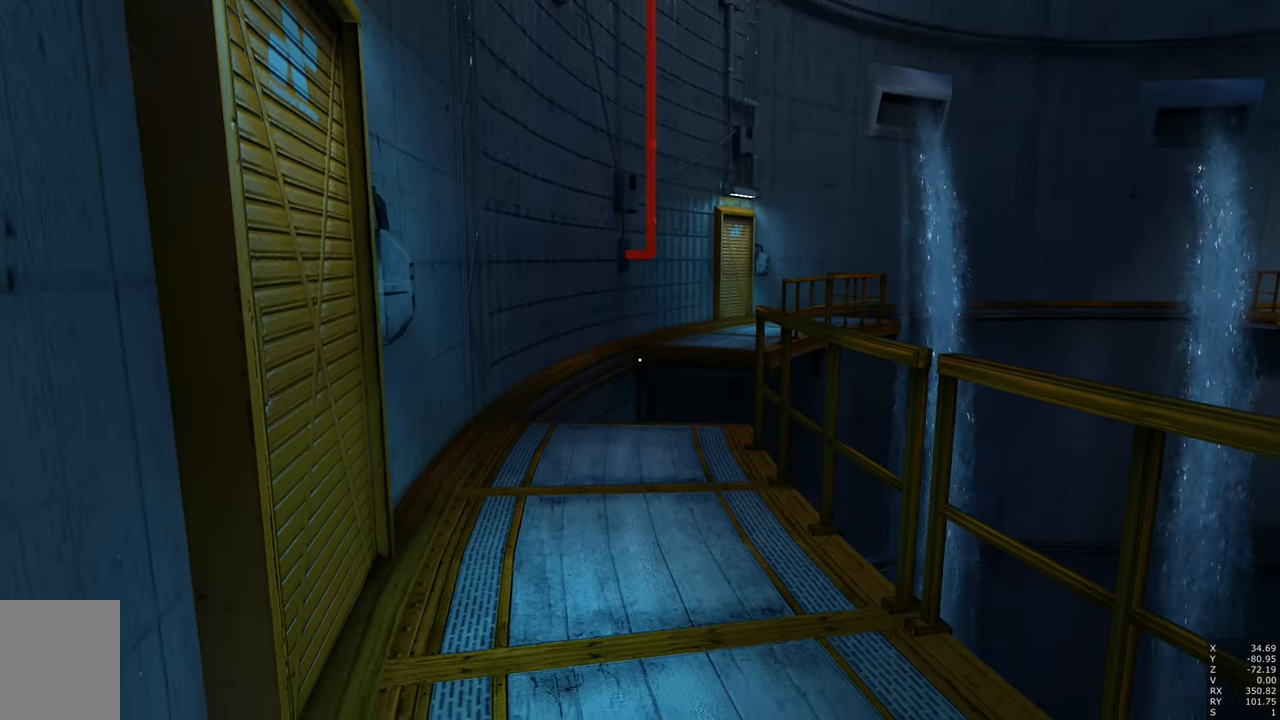
{"keys": [], "mouse": [], "events": []}
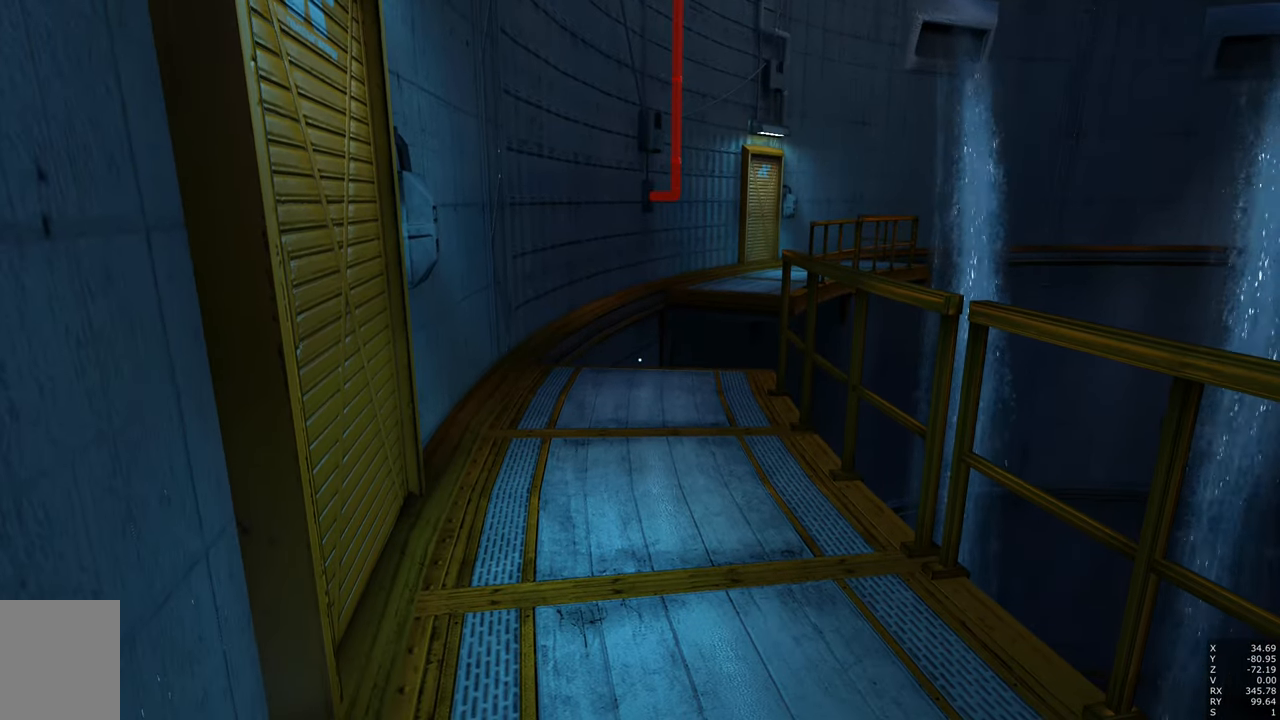
{"keys": [], "mouse": ["right"], "events": [[350, "mouse_right", "down"]]}
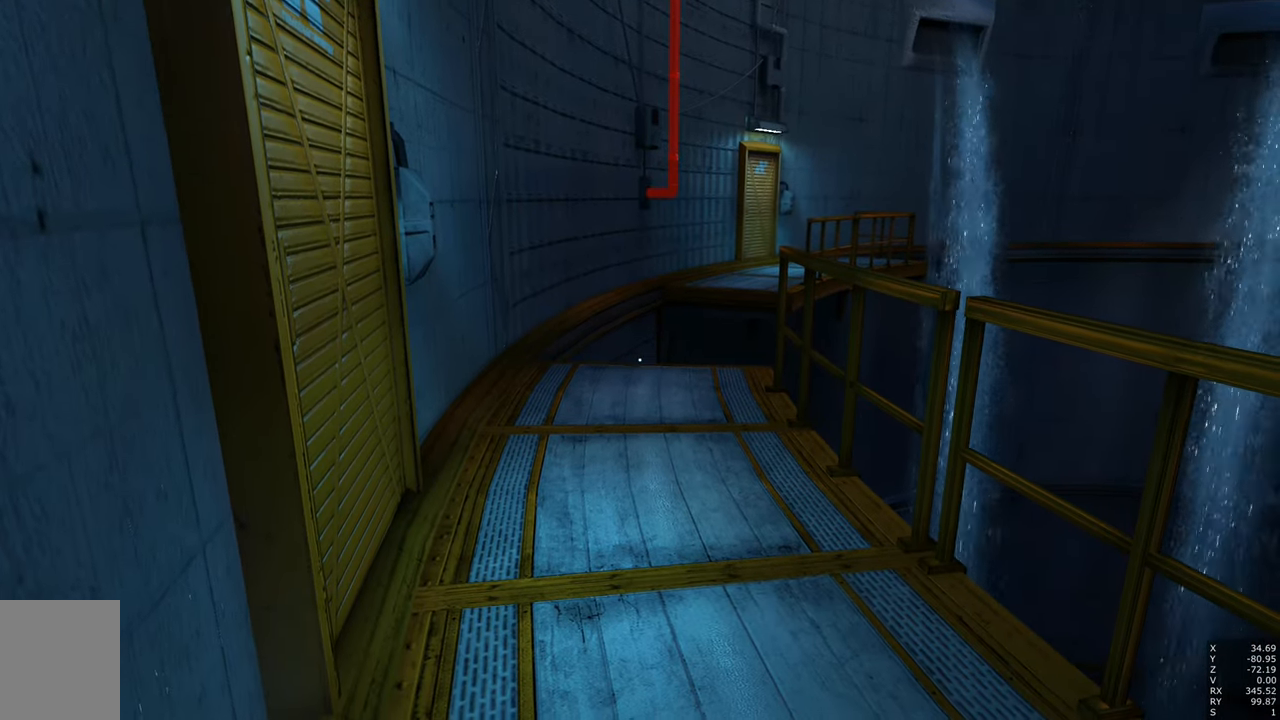
{"keys": [], "mouse": [], "events": [[417, "mouse_right", "up"]]}
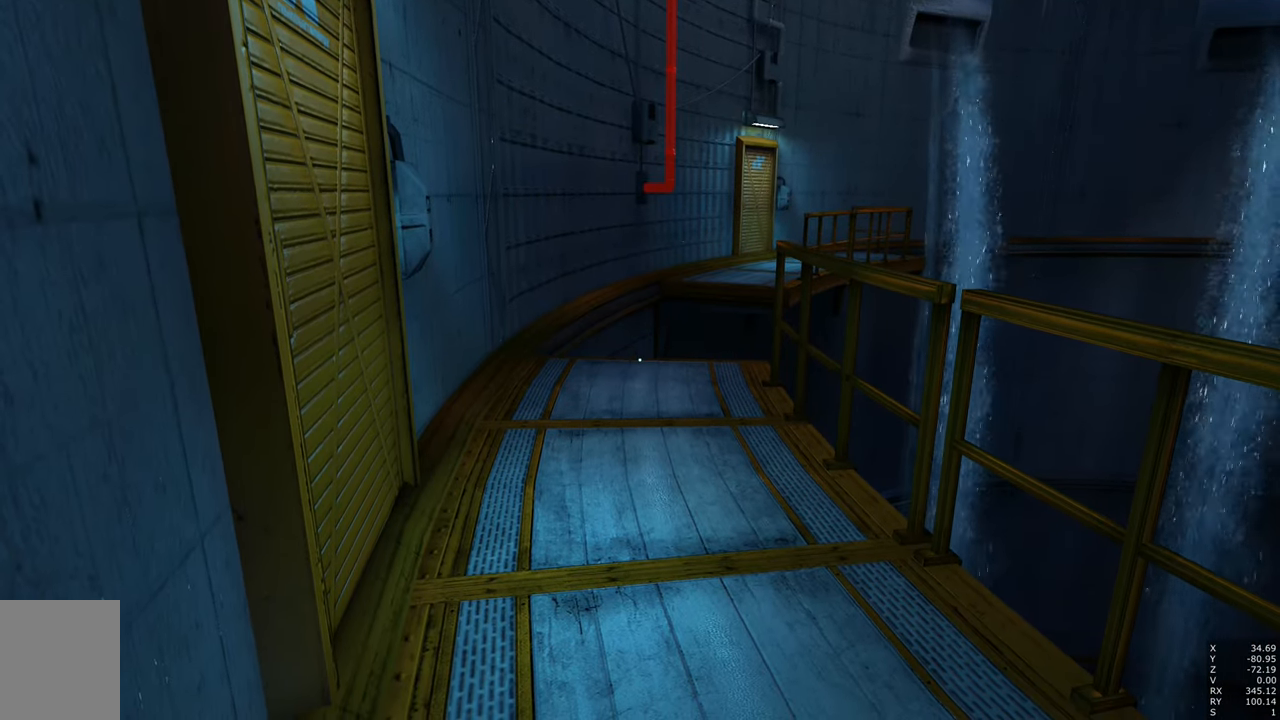
{"keys": [], "mouse": [], "events": [[17, "mouse_right", "down"], [100, "mouse_right", "up"], [133, "mouse_right", "down"], [283, "mouse_right", "up"]]}
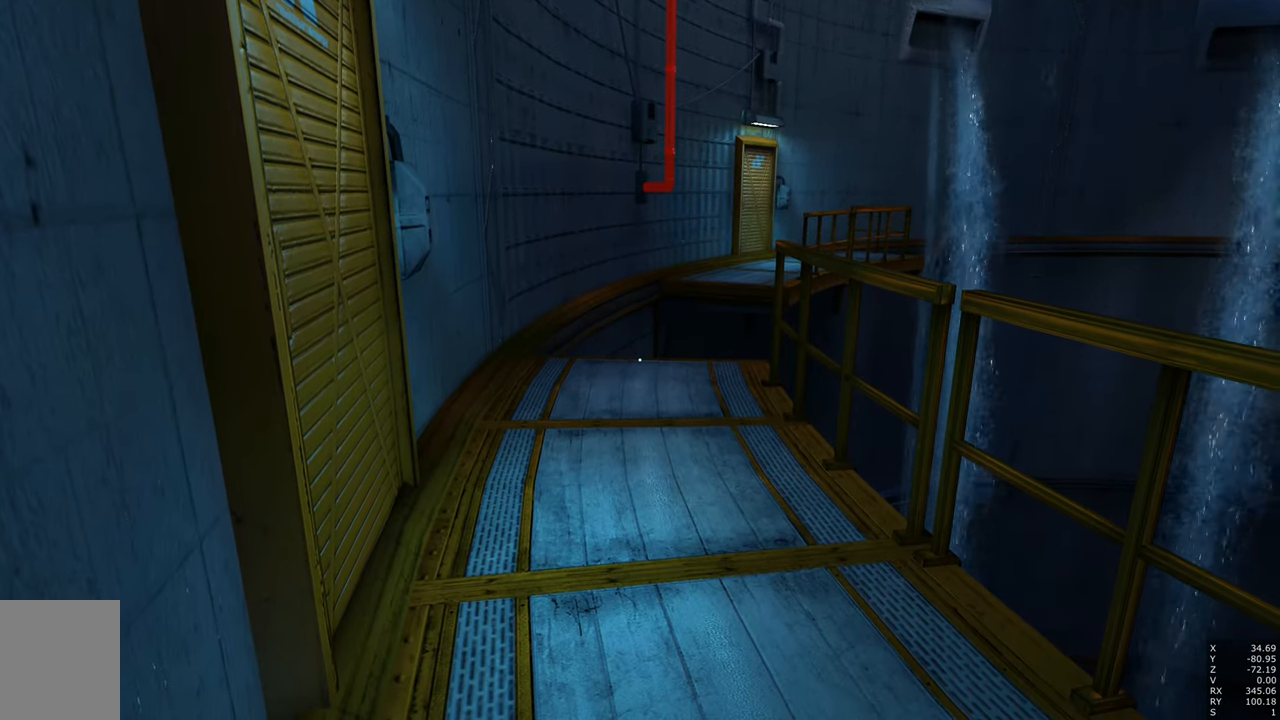
{"keys": ["w"], "mouse": [], "events": [[167, "w", "down"]]}
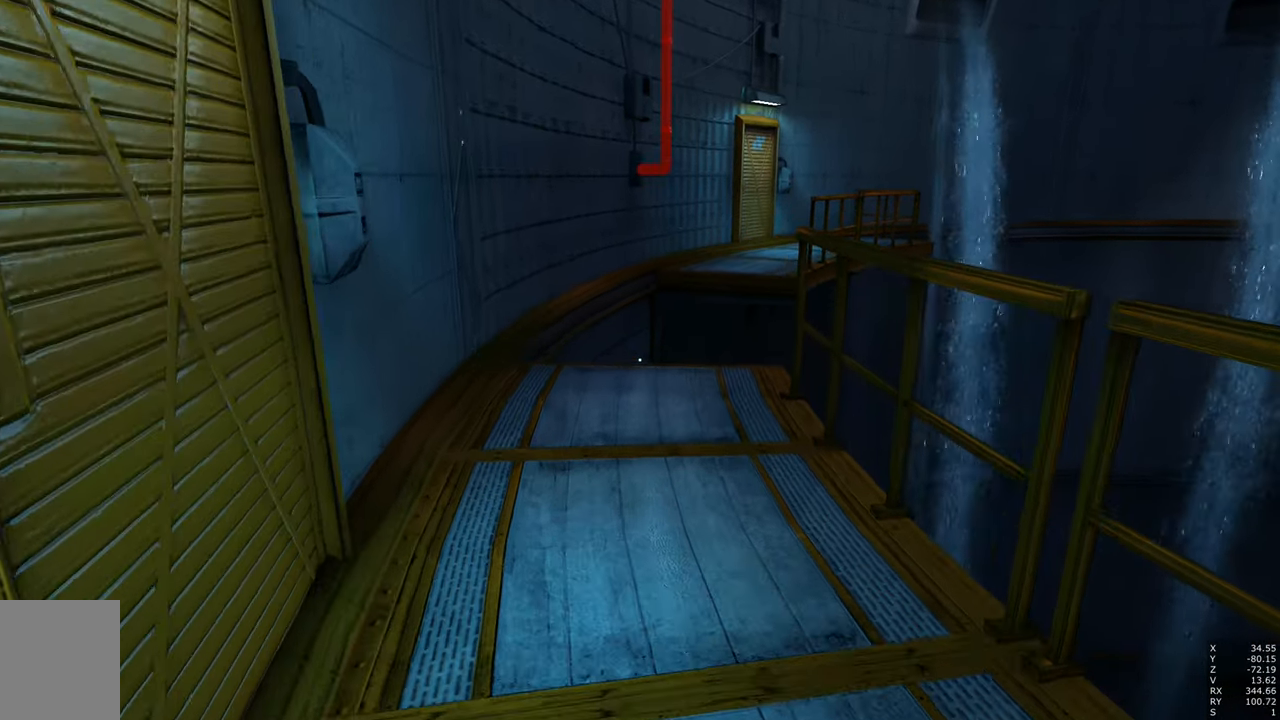
{"keys": ["w"], "mouse": ["right"], "events": [[33, "mouse_right", "down"]]}
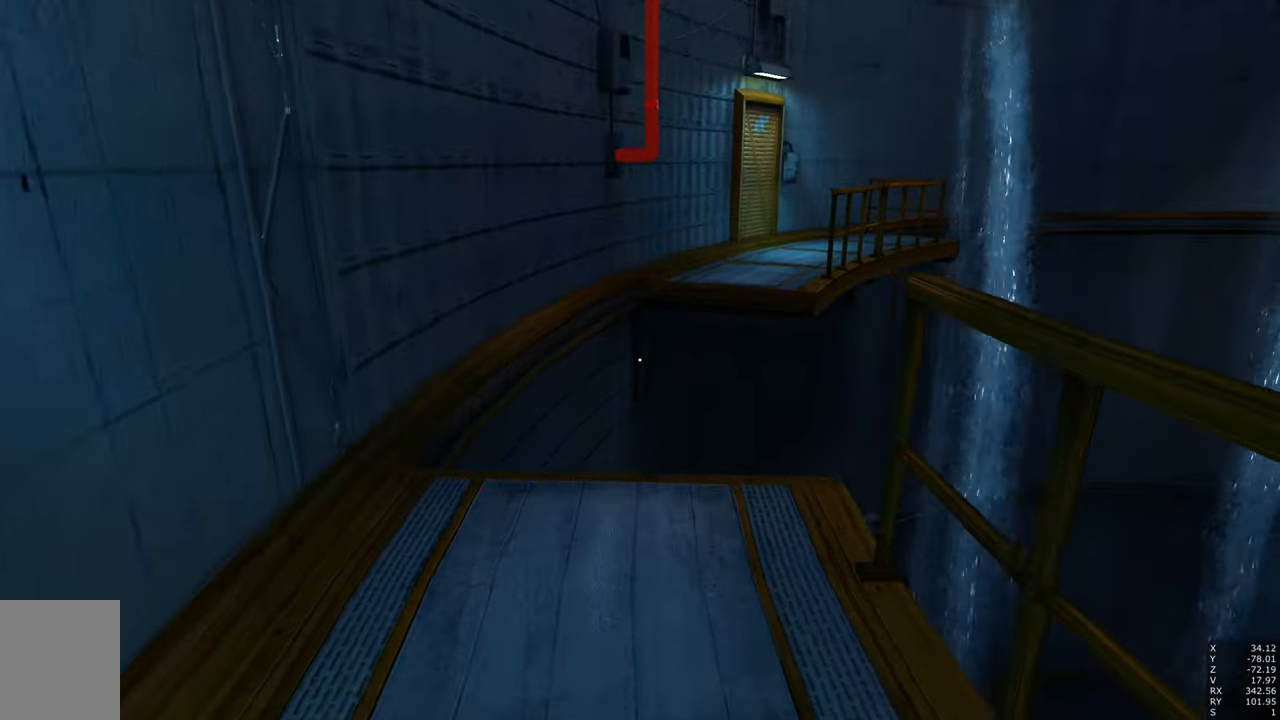
{"keys": ["w"], "mouse": [], "events": [[200, "mouse_right", "up"]]}
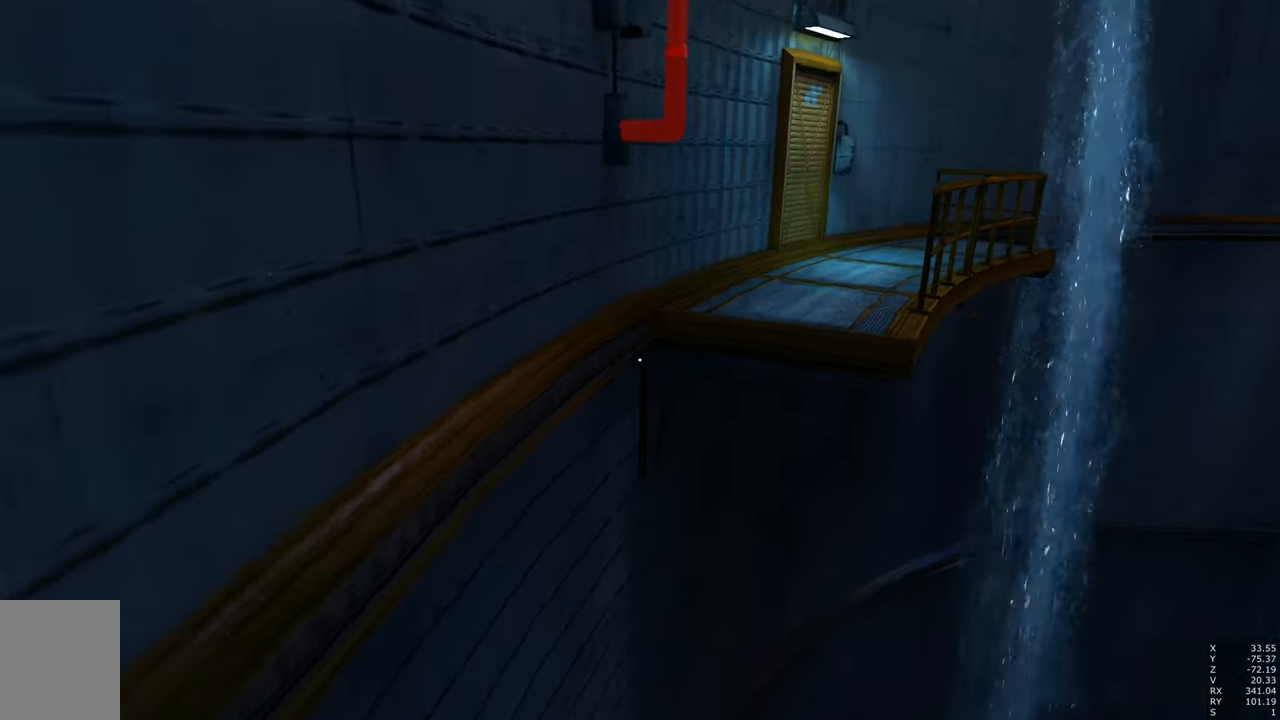
{"keys": ["w"], "mouse": [], "events": []}
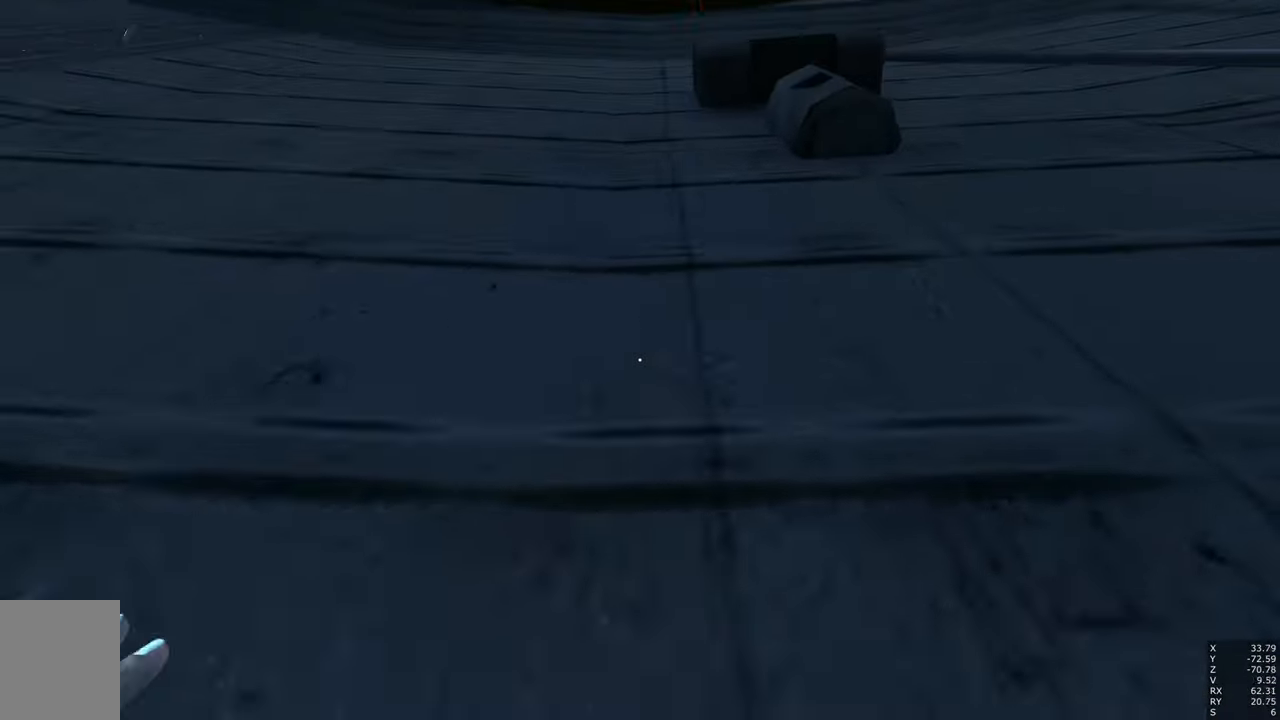
{"keys": ["w"], "mouse": [], "events": [[300, "d", "down"], [333, "d", "up"]]}
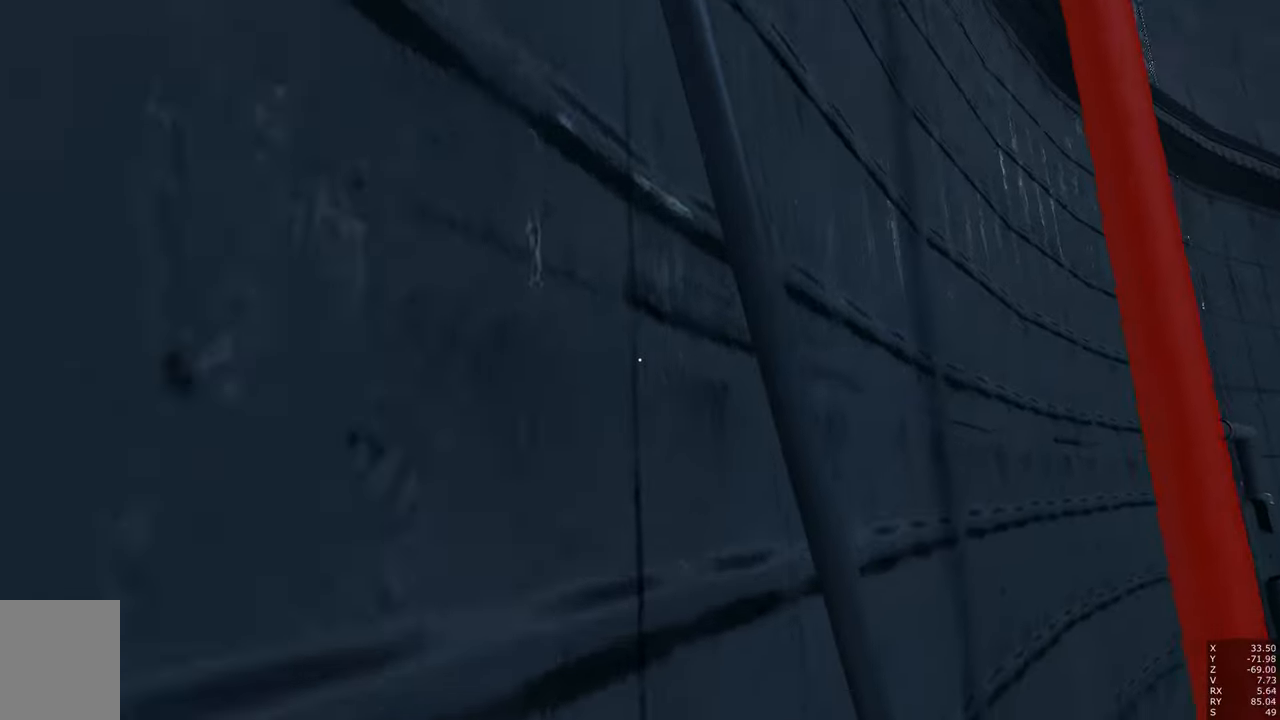
{"keys": ["w"], "mouse": [], "events": [[350, "shift", "down"], [483, "shift", "up"]]}
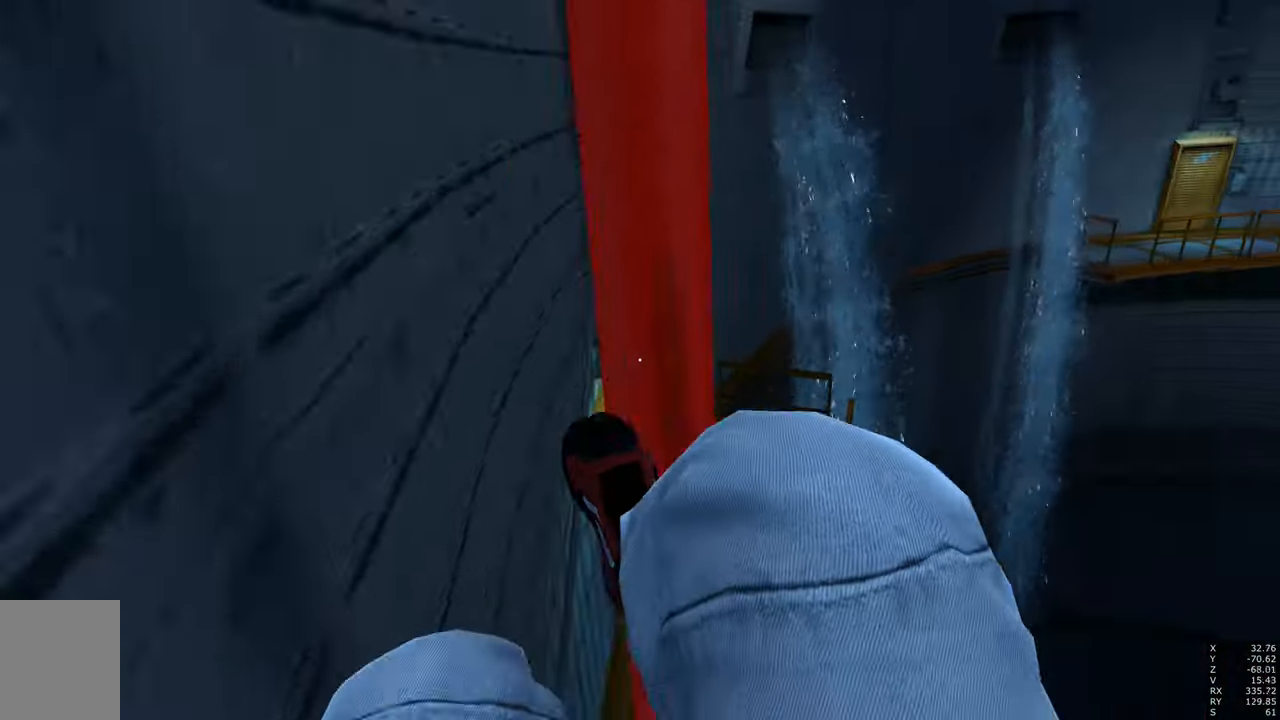
{"keys": ["w"], "mouse": [], "events": []}
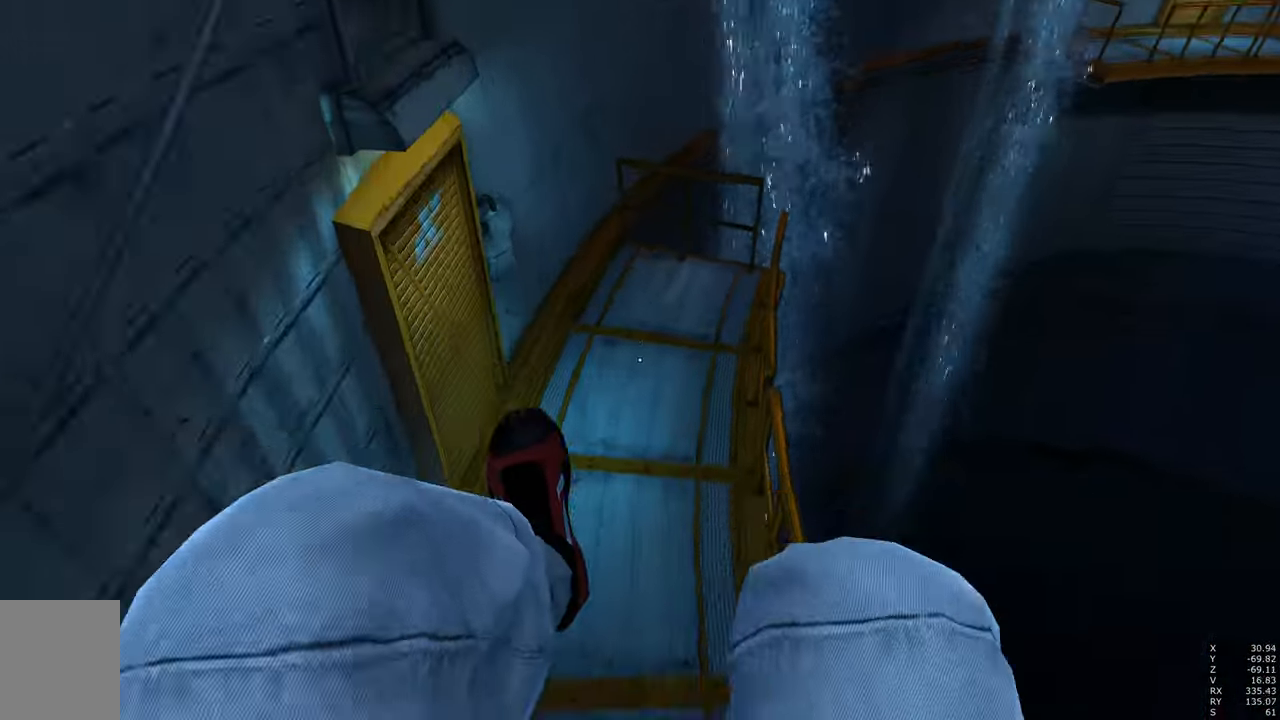
{"keys": [], "mouse": [], "events": [[283, "w", "up"]]}